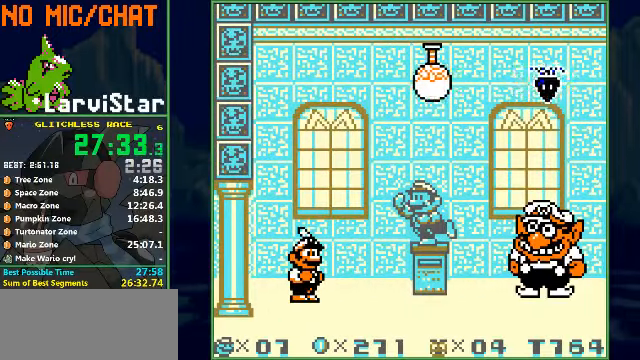
Gameplay with a controller (Nintendo layout); each line is a JSON object with the inputs held at the frame after it. "events" lists button and stick changes between this image and that frame as [ms after this image, input, new state], when the widget could be followed in between. Not read: L3 R3.
{"buttons": [], "events": []}
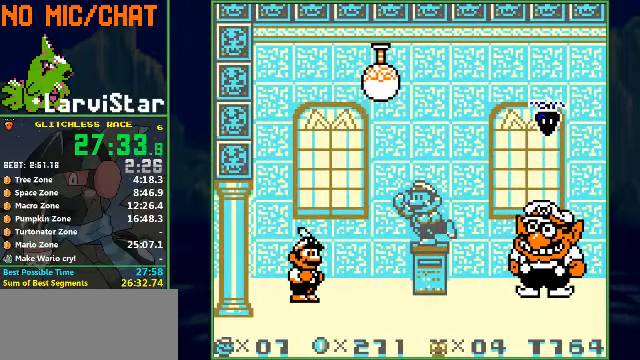
{"buttons": [], "events": []}
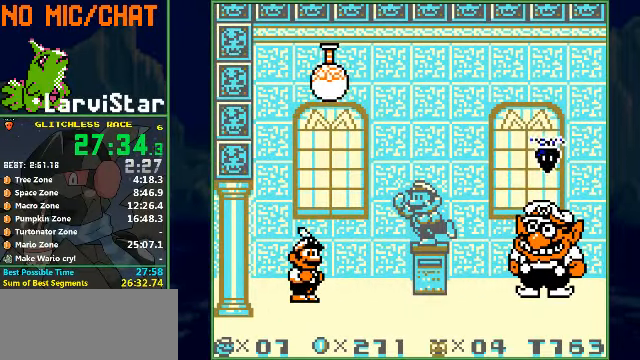
{"buttons": [], "events": []}
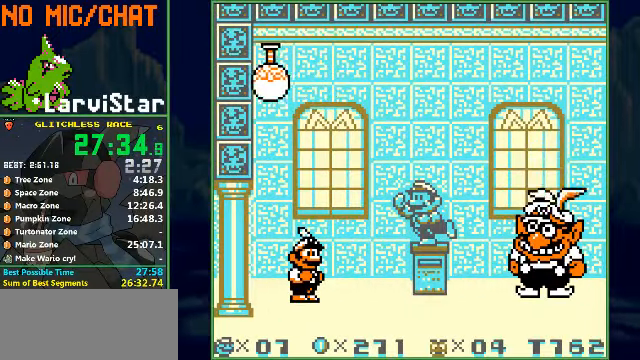
{"buttons": [], "events": []}
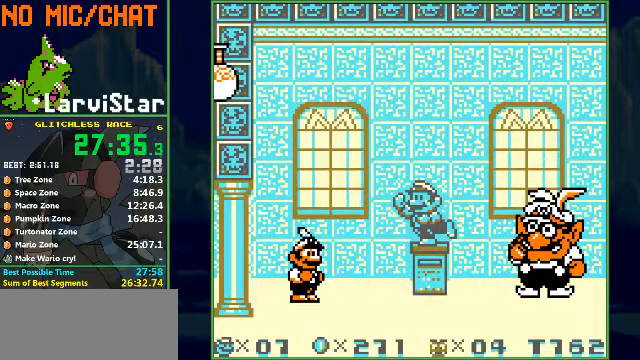
{"buttons": [], "events": []}
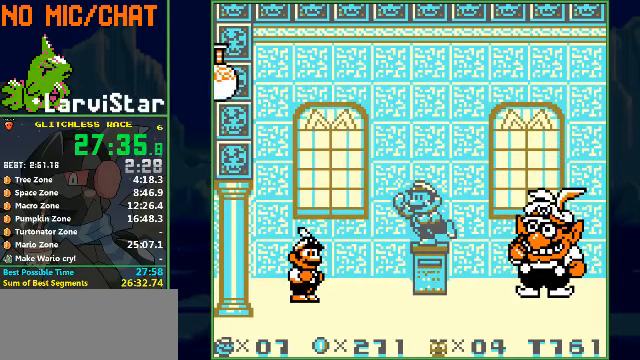
{"buttons": ["B", "DPAD_RIGHT"], "events": [[100, "DPAD_RIGHT", "down"], [133, "B", "down"]]}
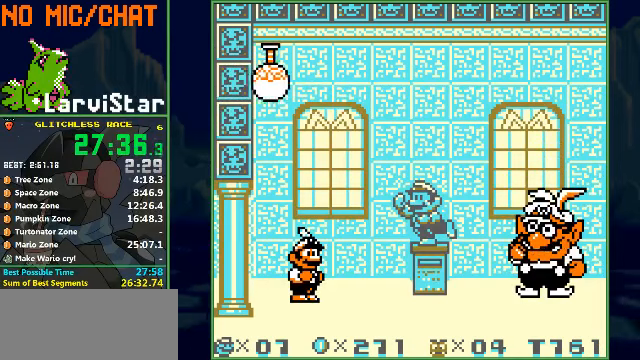
{"buttons": ["B", "DPAD_RIGHT"], "events": []}
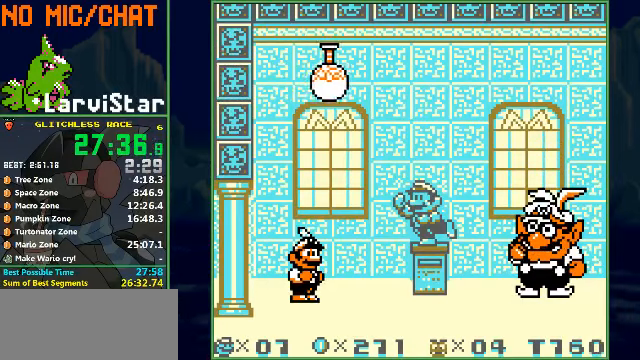
{"buttons": ["B", "DPAD_RIGHT"], "events": []}
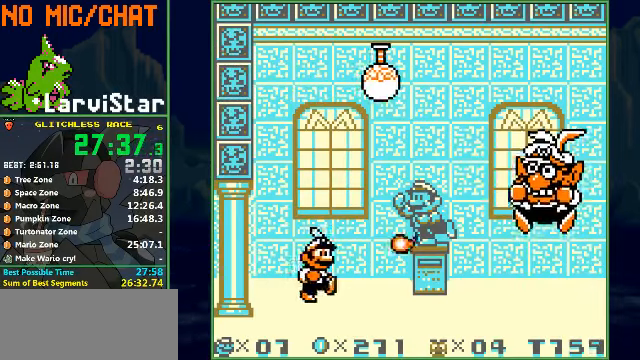
{"buttons": ["B", "DPAD_RIGHT"], "events": []}
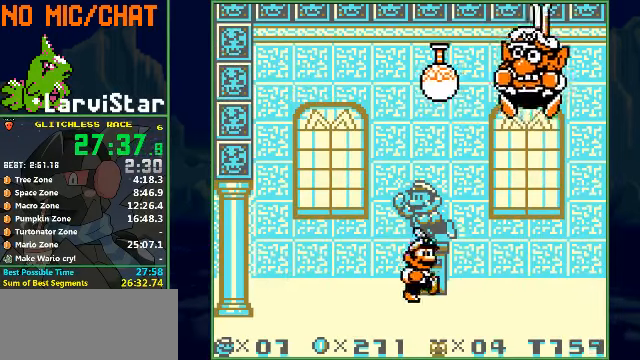
{"buttons": ["B"], "events": [[300, "DPAD_LEFT", "down"], [333, "DPAD_RIGHT", "up"], [500, "DPAD_LEFT", "up"]]}
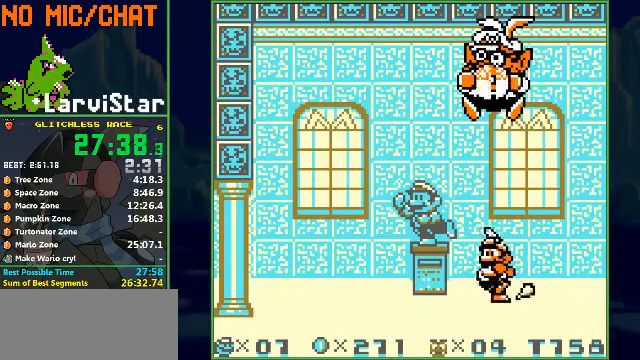
{"buttons": ["A", "B"], "events": [[233, "A", "down"]]}
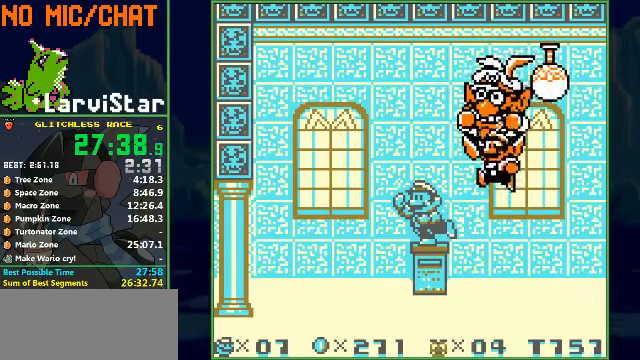
{"buttons": ["A", "B"], "events": []}
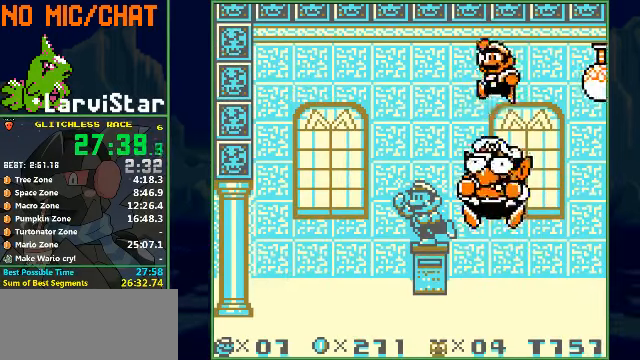
{"buttons": ["B"], "events": [[133, "A", "up"]]}
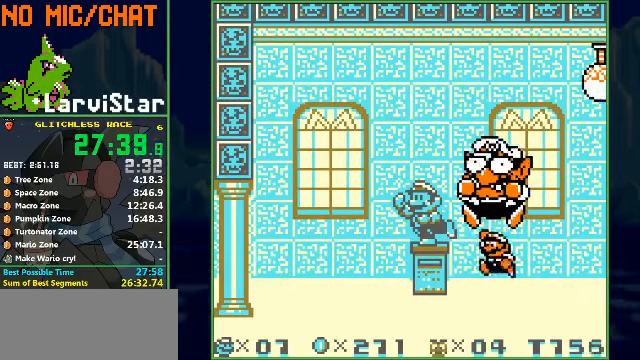
{"buttons": ["A", "B"], "events": [[100, "A", "down"]]}
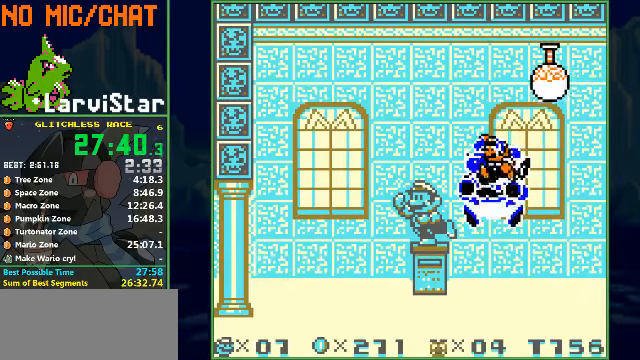
{"buttons": ["B"], "events": [[433, "A", "up"]]}
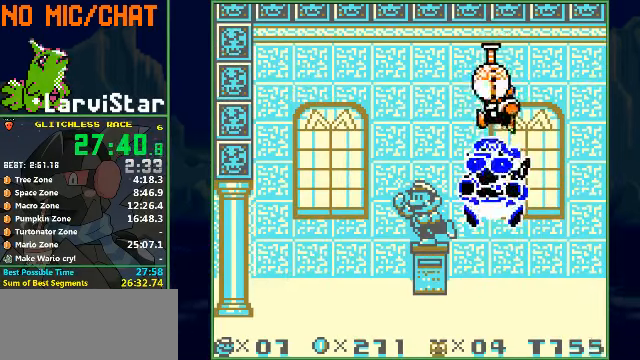
{"buttons": ["A", "B"], "events": [[467, "A", "down"]]}
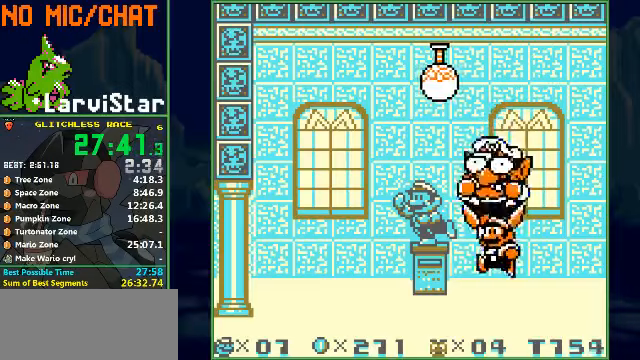
{"buttons": ["A", "B"], "events": []}
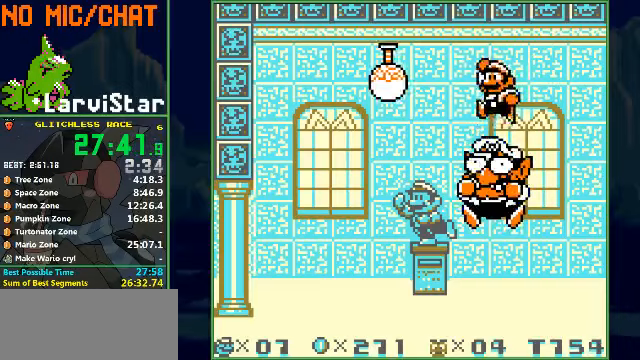
{"buttons": ["B", "DPAD_RIGHT"], "events": [[134, "DPAD_RIGHT", "down"], [367, "A", "up"]]}
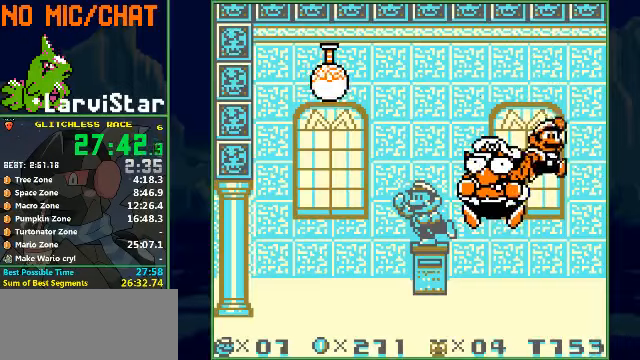
{"buttons": ["B", "DPAD_RIGHT"], "events": []}
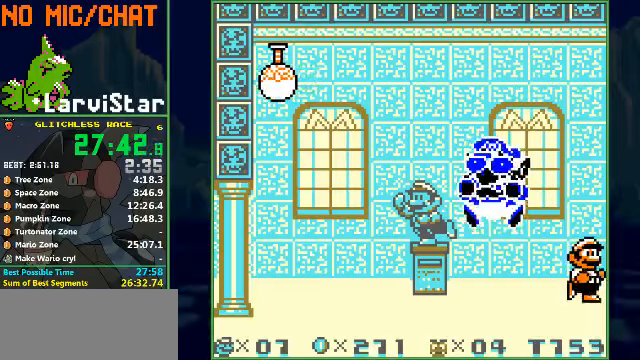
{"buttons": ["B", "DPAD_RIGHT"], "events": []}
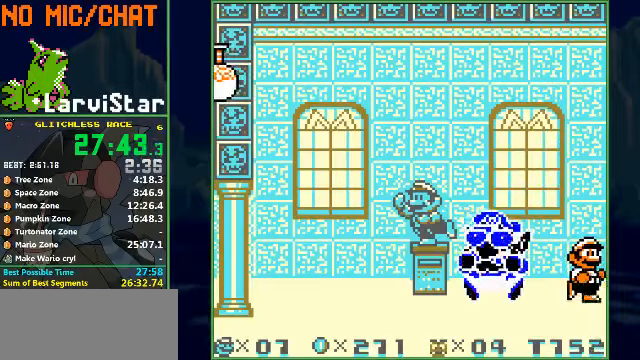
{"buttons": ["B", "DPAD_RIGHT"], "events": []}
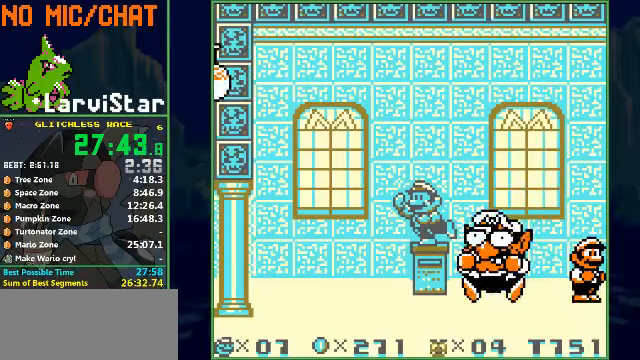
{"buttons": ["B", "DPAD_RIGHT"], "events": []}
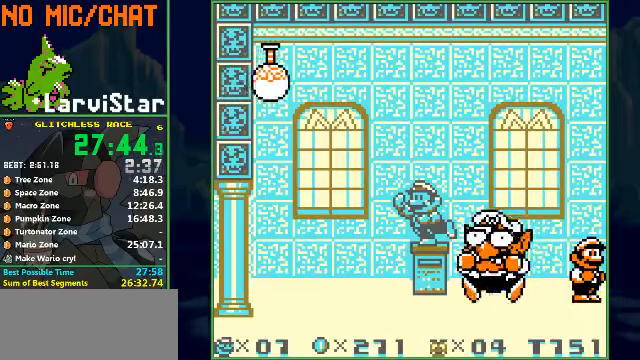
{"buttons": ["B", "DPAD_RIGHT"], "events": []}
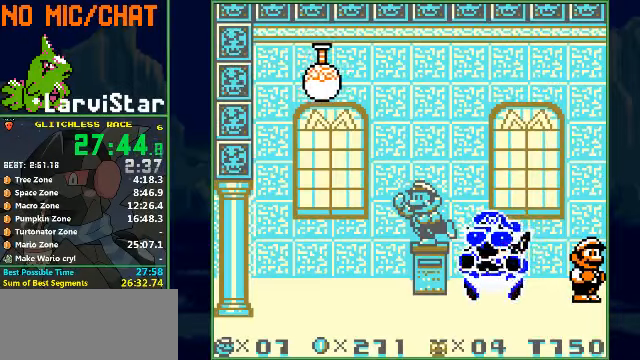
{"buttons": ["B", "DPAD_RIGHT"], "events": []}
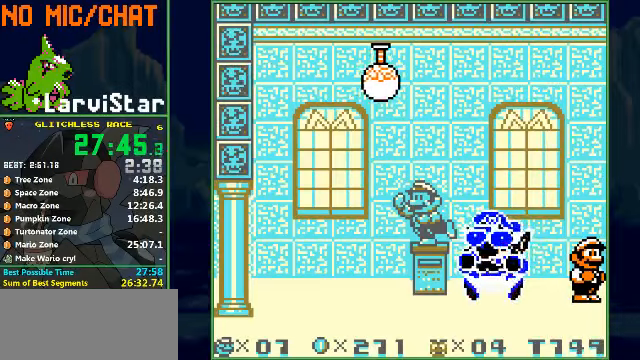
{"buttons": ["B", "DPAD_RIGHT"], "events": []}
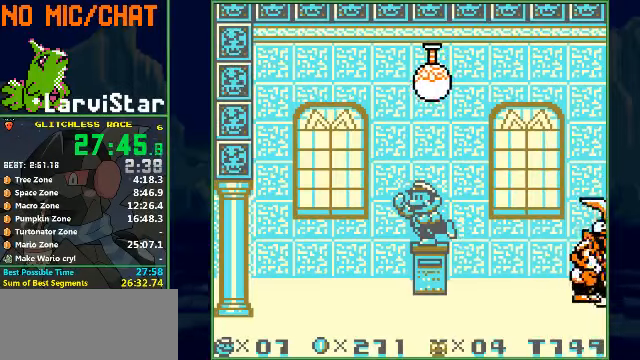
{"buttons": ["B", "DPAD_RIGHT"], "events": []}